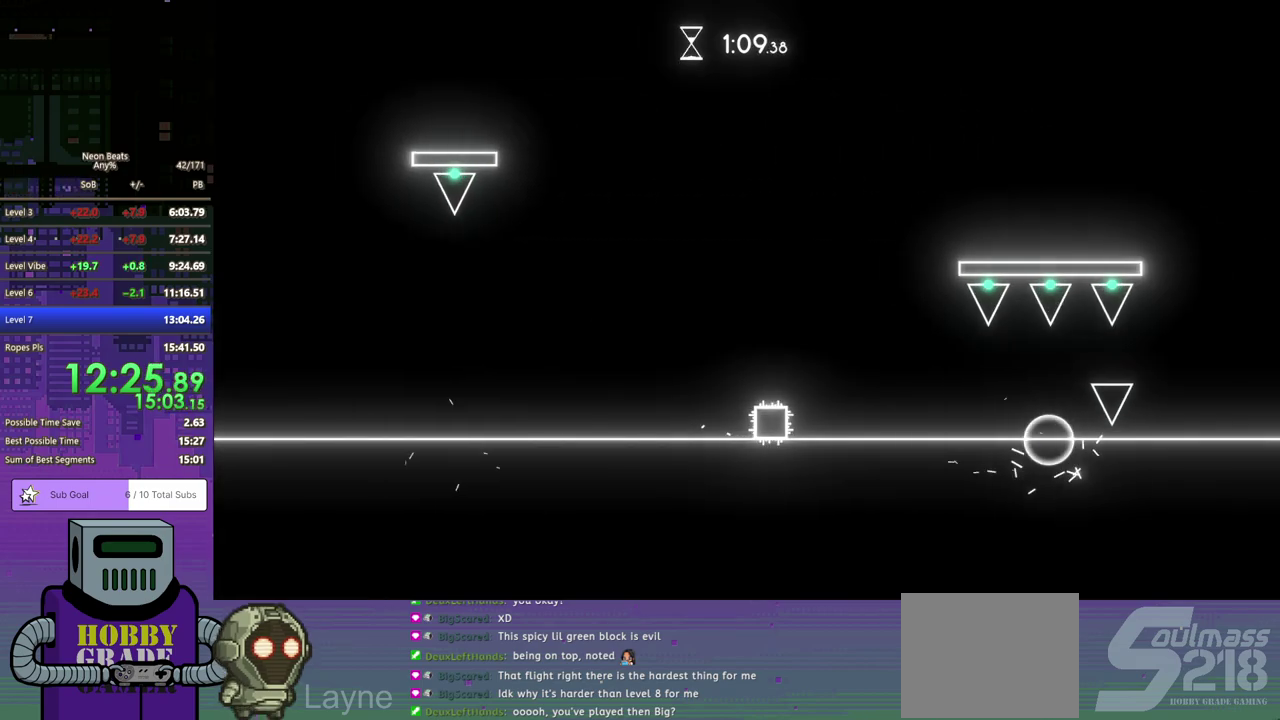
Gameplay with a controller (PlayStation layout); each line is a JSON object with the inputs held at the frame after it. "events" lists button and stick changes between this image and that frame as [ms after this image, input, new state], when the widget could be followed in between. Not read: R3 right_stick.
{"buttons": ["DPAD_LEFT"], "left_stick": "center", "events": [[133, "DPAD_DOWN", "down"], [433, "DPAD_LEFT", "down"], [433, "DPAD_RIGHT", "up"], [467, "DPAD_DOWN", "up"]]}
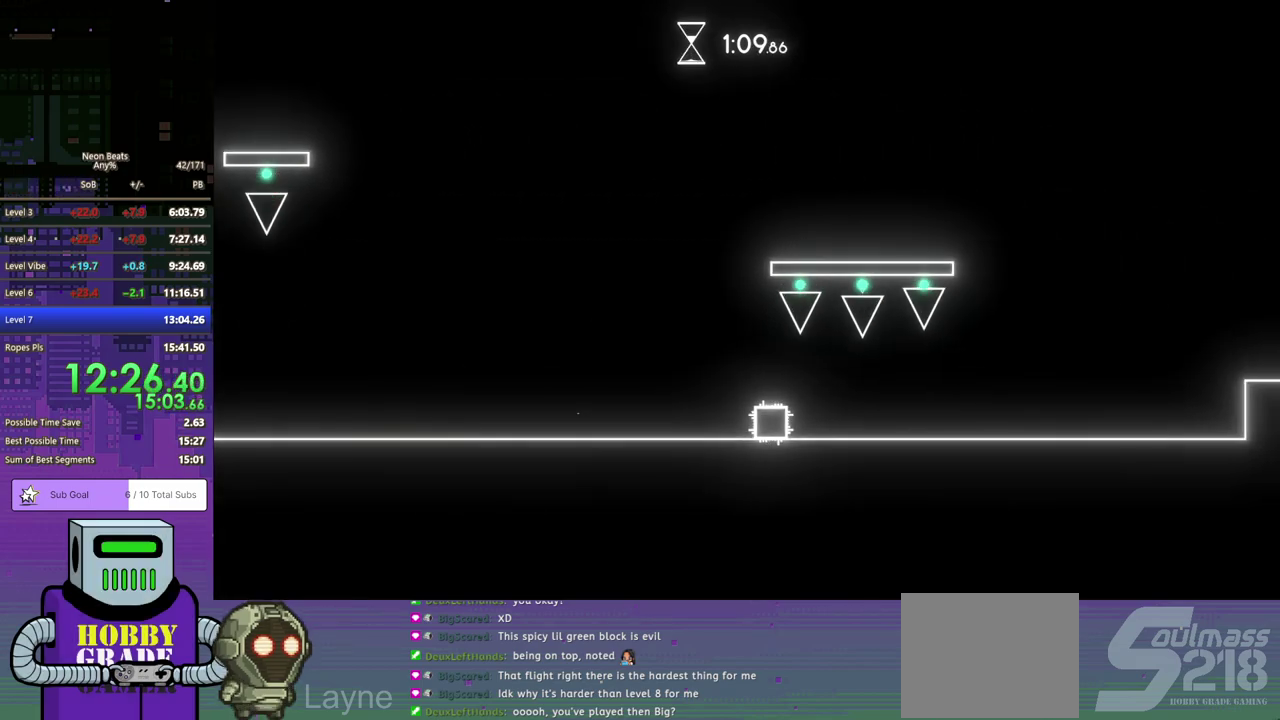
{"buttons": ["DPAD_DOWN", "DPAD_RIGHT"], "left_stick": "center", "events": [[250, "DPAD_DOWN", "down"], [267, "DPAD_LEFT", "up"], [267, "DPAD_RIGHT", "down"]]}
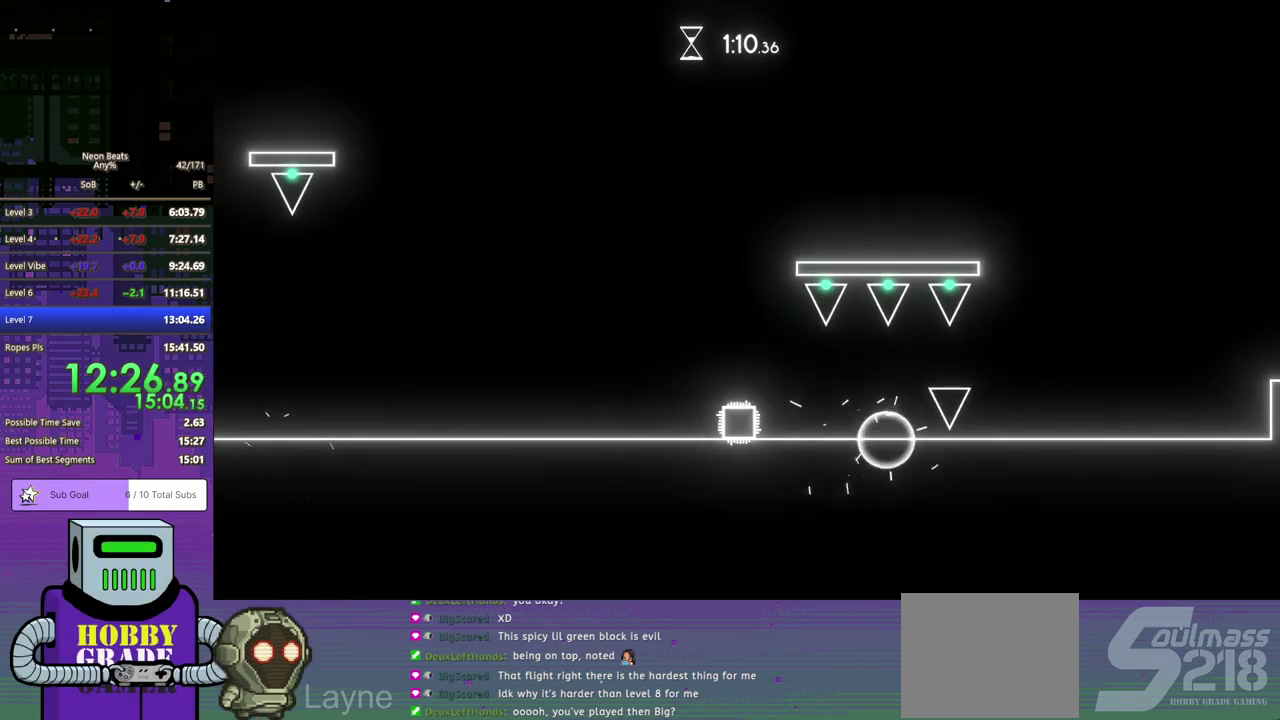
{"buttons": ["DPAD_DOWN", "DPAD_RIGHT"], "left_stick": "center", "events": []}
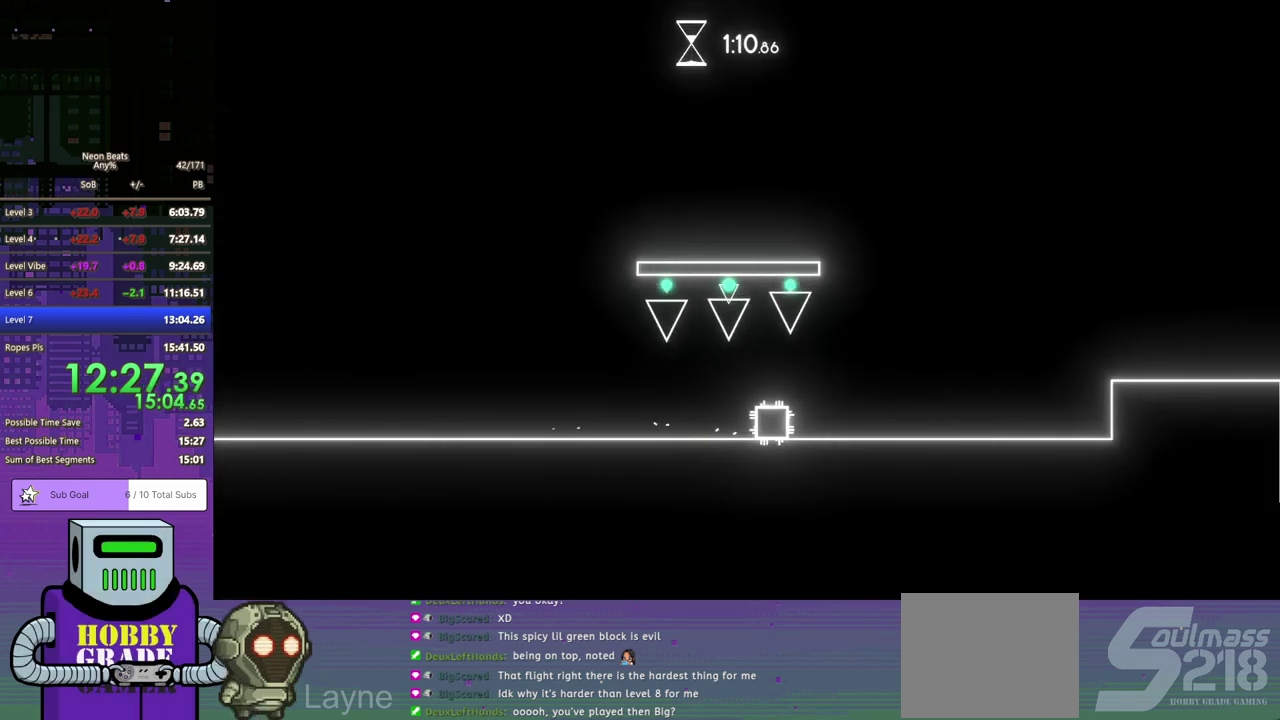
{"buttons": ["CROSS", "DPAD_DOWN", "DPAD_RIGHT"], "left_stick": "center", "events": [[450, "CROSS", "down"]]}
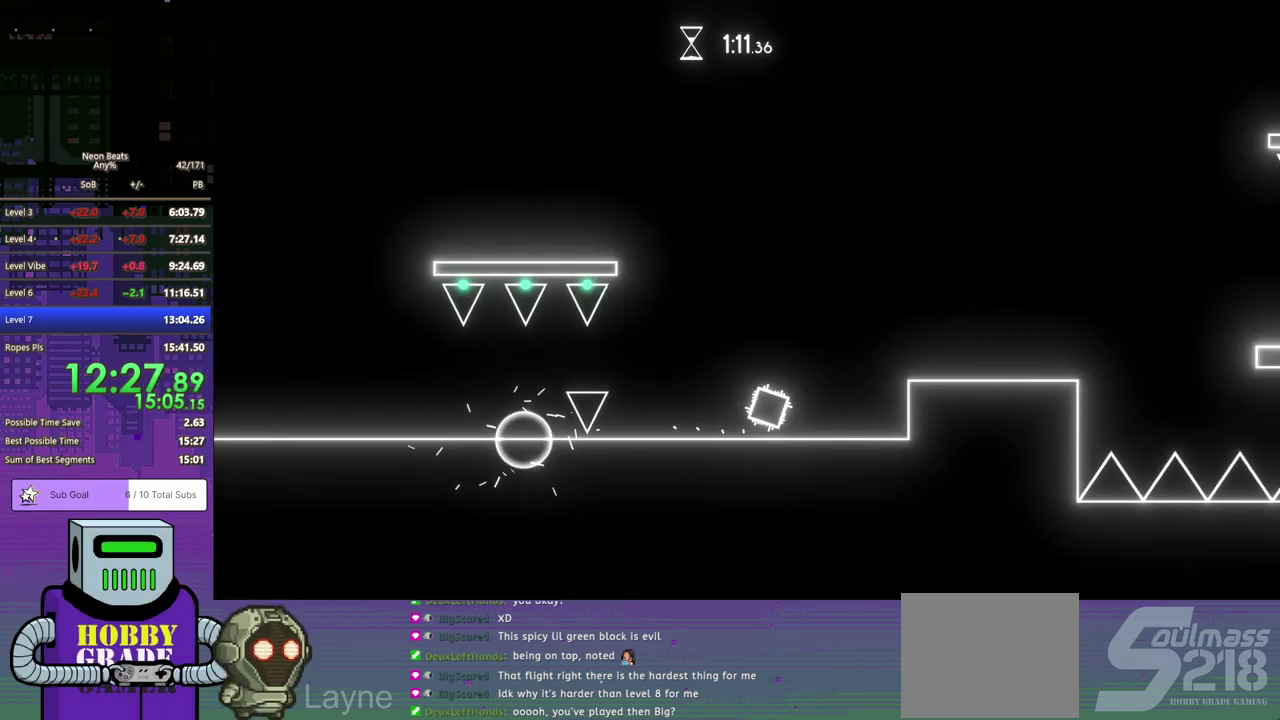
{"buttons": ["DPAD_DOWN", "DPAD_RIGHT"], "left_stick": "center", "events": [[67, "CROSS", "up"]]}
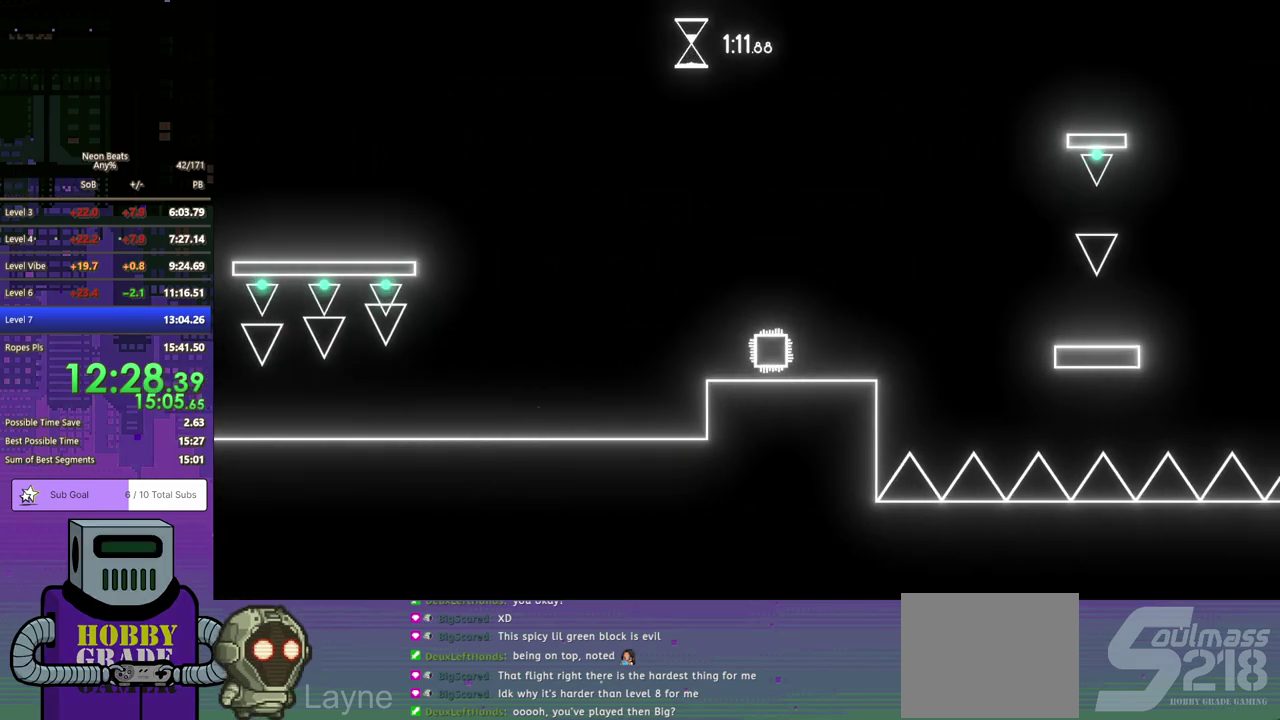
{"buttons": ["DPAD_DOWN", "DPAD_RIGHT"], "left_stick": "center", "events": [[167, "CROSS", "down"], [483, "CROSS", "up"]]}
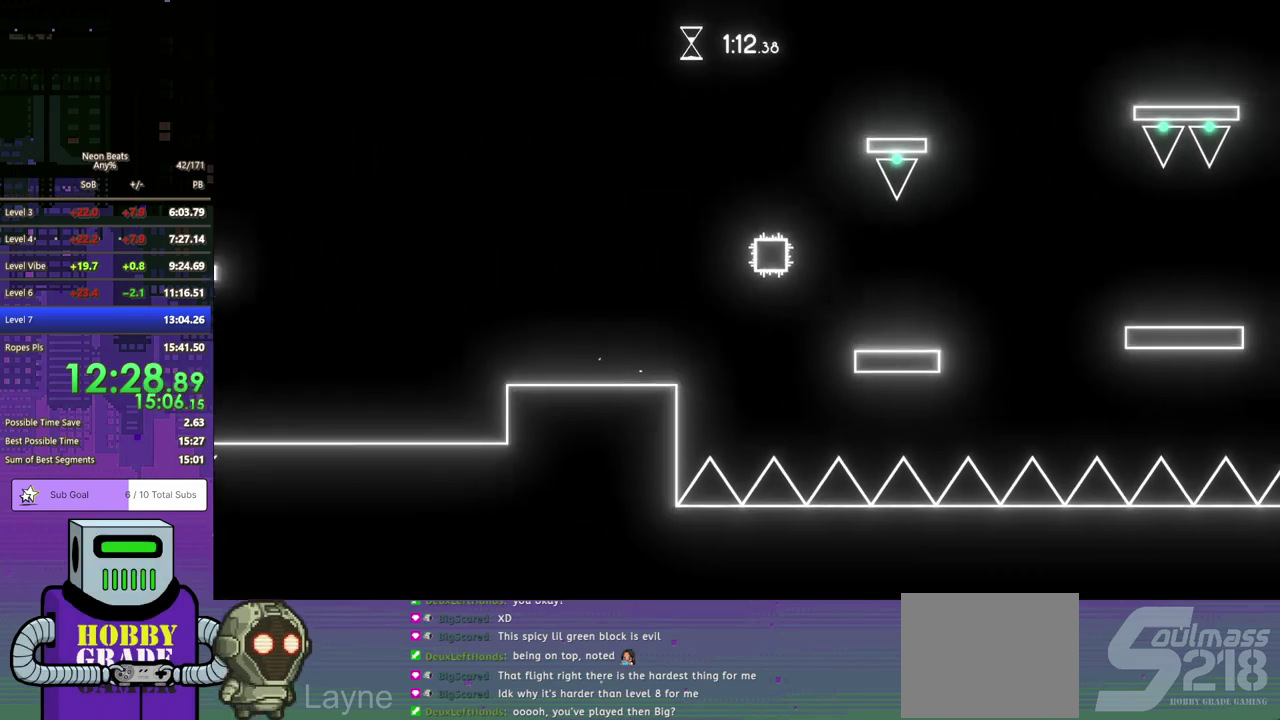
{"buttons": ["CROSS", "DPAD_DOWN", "DPAD_RIGHT"], "left_stick": "center", "events": [[383, "CROSS", "down"]]}
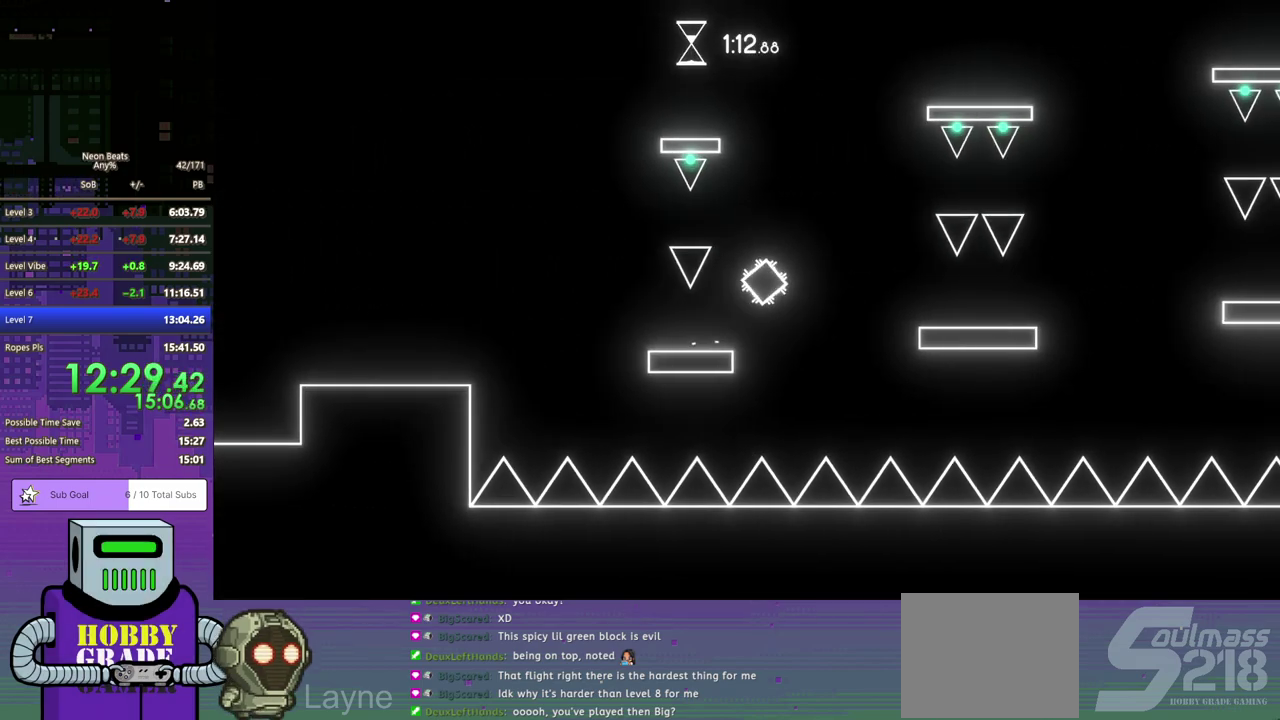
{"buttons": ["DPAD_DOWN", "DPAD_RIGHT"], "left_stick": "center", "events": [[67, "CROSS", "up"]]}
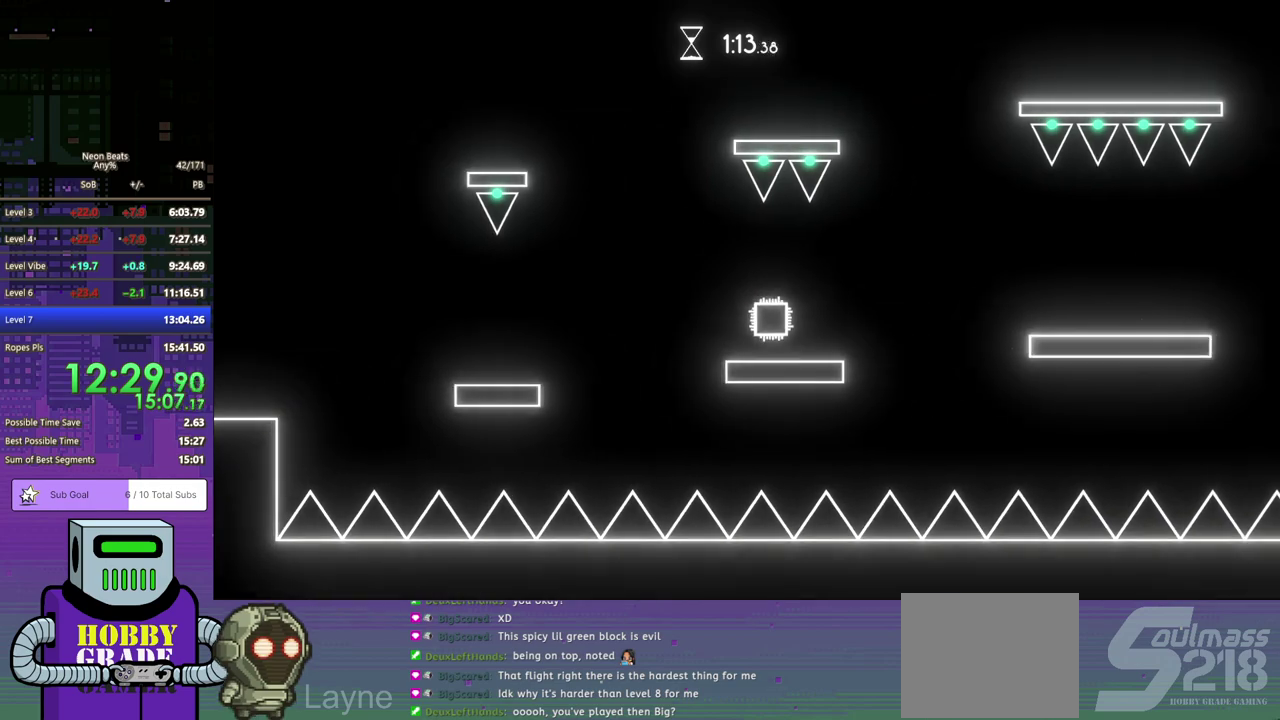
{"buttons": ["CROSS", "DPAD_DOWN", "DPAD_RIGHT"], "left_stick": "center", "events": [[200, "CROSS", "down"]]}
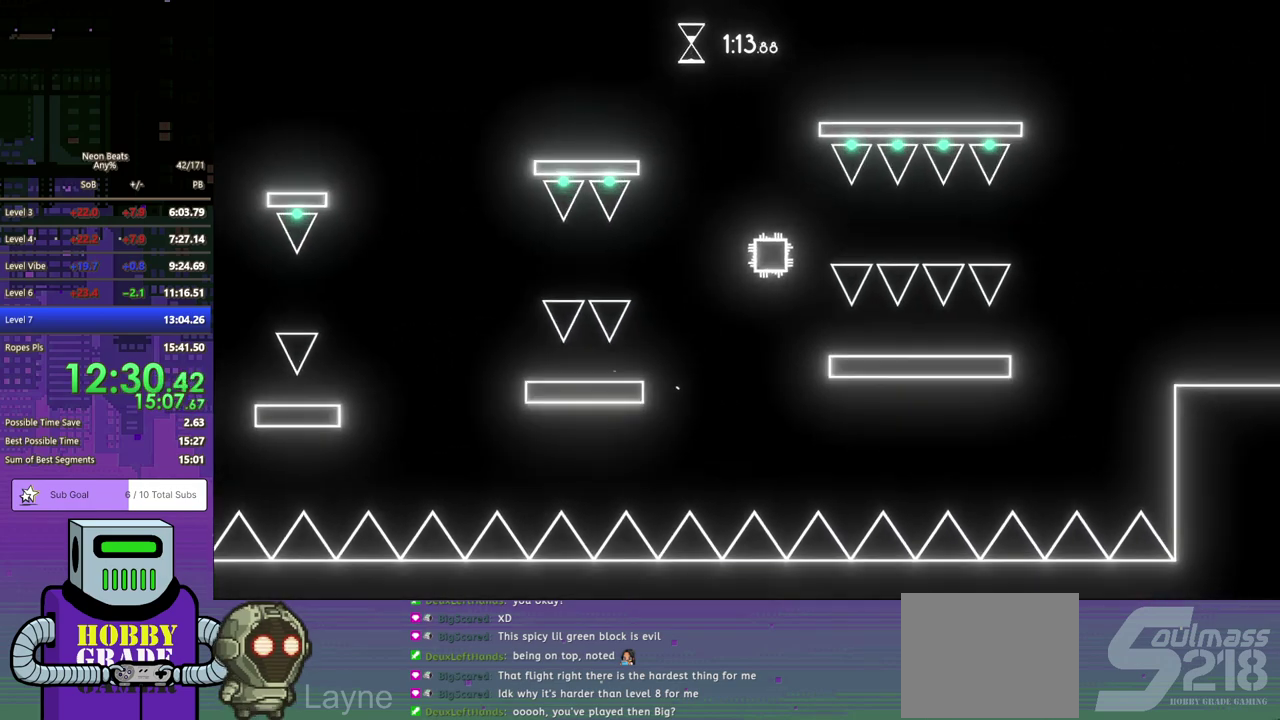
{"buttons": ["CROSS", "DPAD_DOWN", "DPAD_RIGHT"], "left_stick": "center", "events": [[83, "CROSS", "up"], [467, "CROSS", "down"]]}
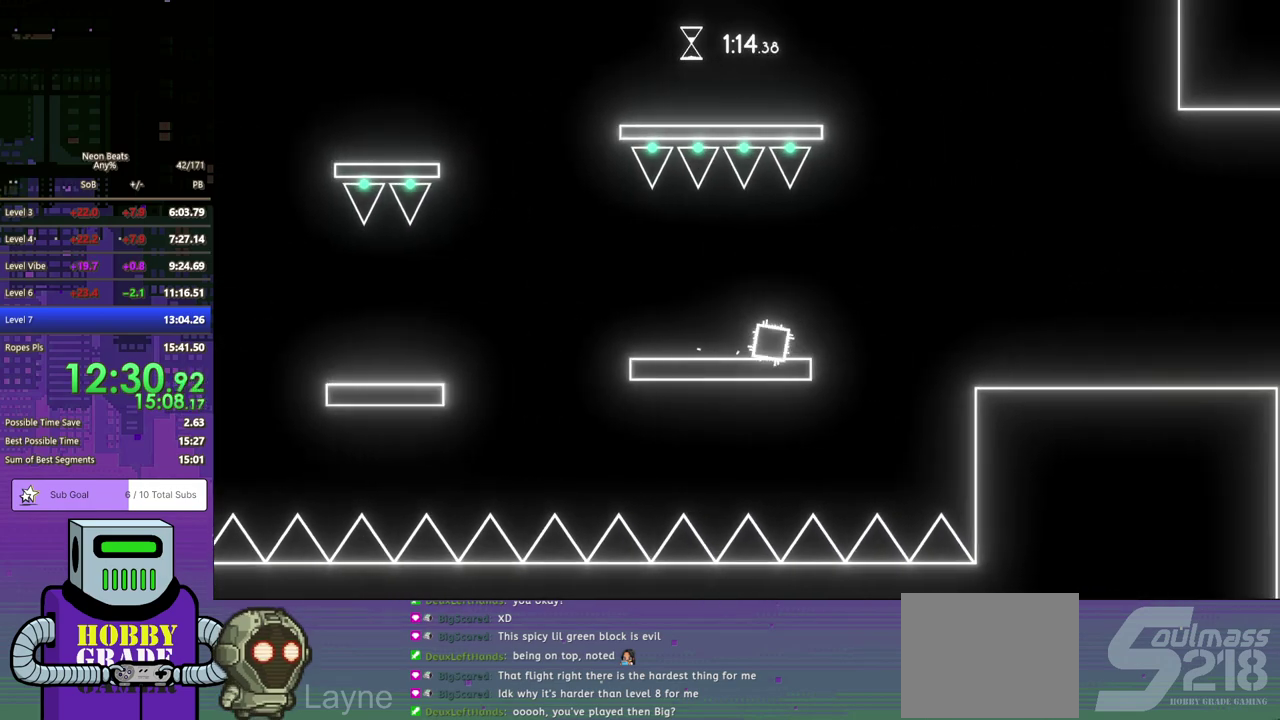
{"buttons": ["DPAD_DOWN", "DPAD_RIGHT"], "left_stick": "center", "events": [[67, "CROSS", "up"]]}
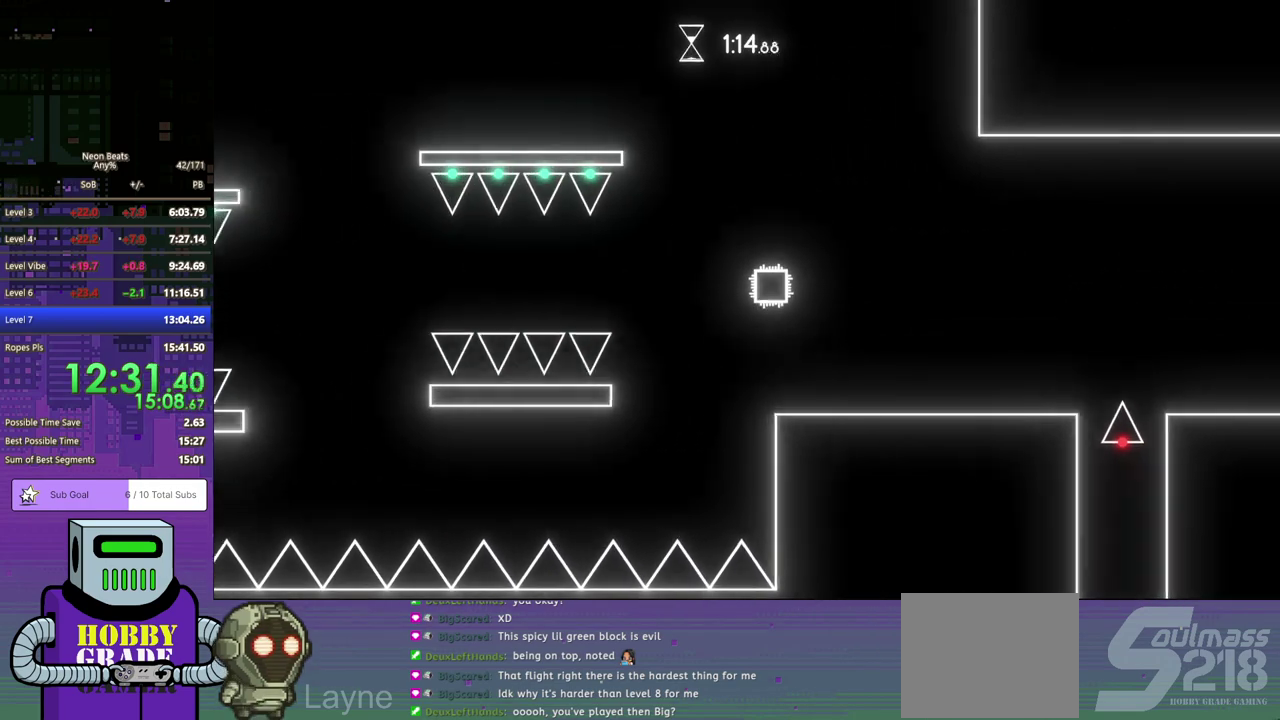
{"buttons": ["CROSS", "DPAD_DOWN", "DPAD_RIGHT"], "left_stick": "center", "events": [[450, "CROSS", "down"]]}
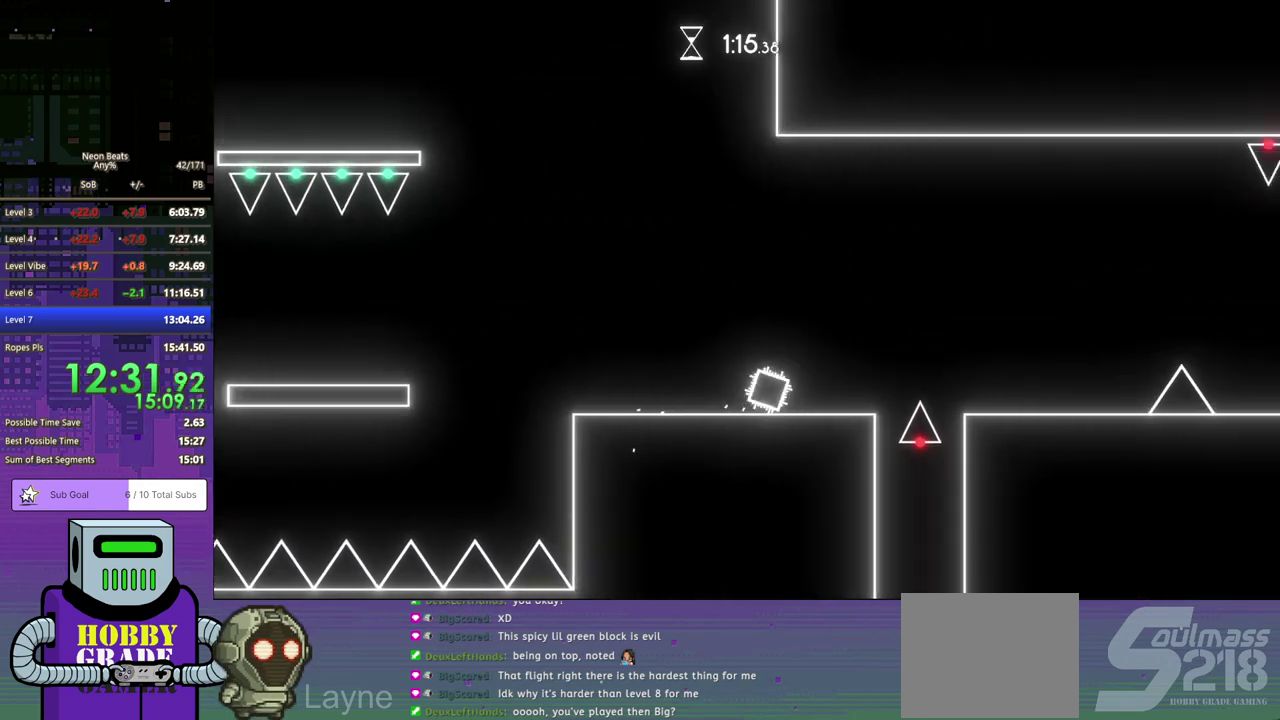
{"buttons": ["DPAD_DOWN", "DPAD_RIGHT"], "left_stick": "center", "events": [[367, "CROSS", "up"]]}
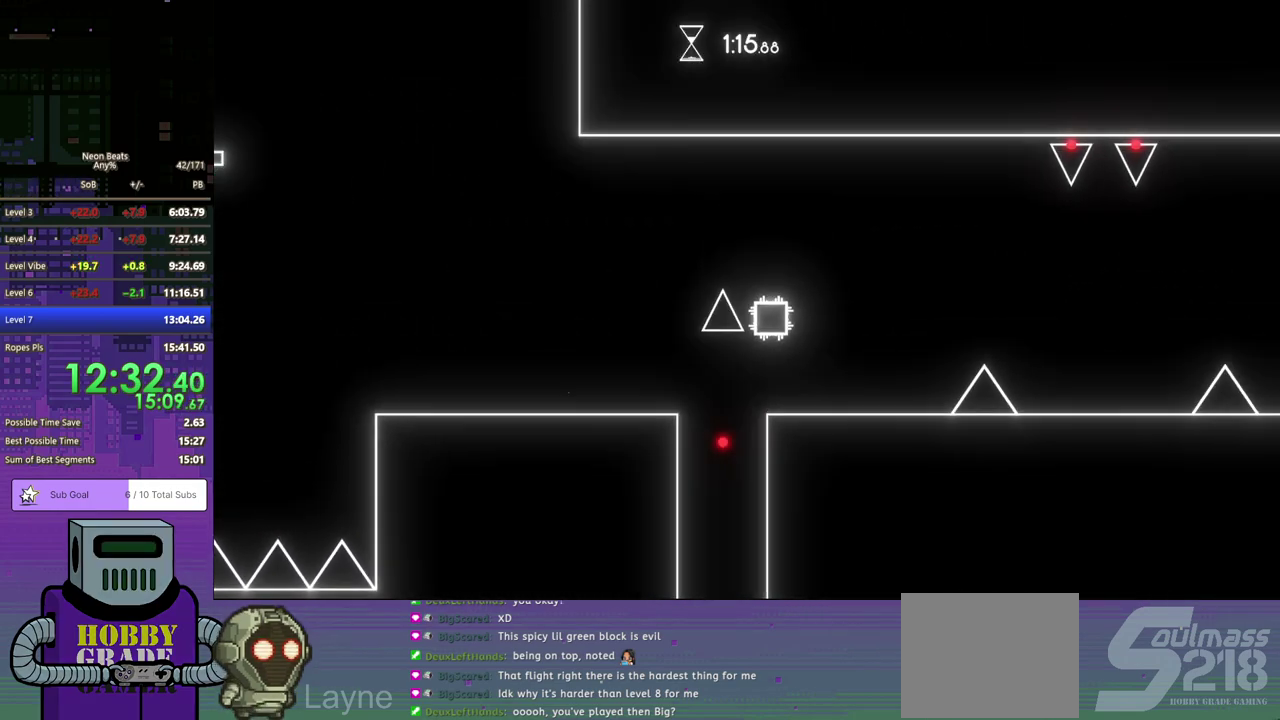
{"buttons": ["DPAD_DOWN", "DPAD_RIGHT"], "left_stick": "center", "events": [[150, "CROSS", "down"], [233, "CROSS", "up"]]}
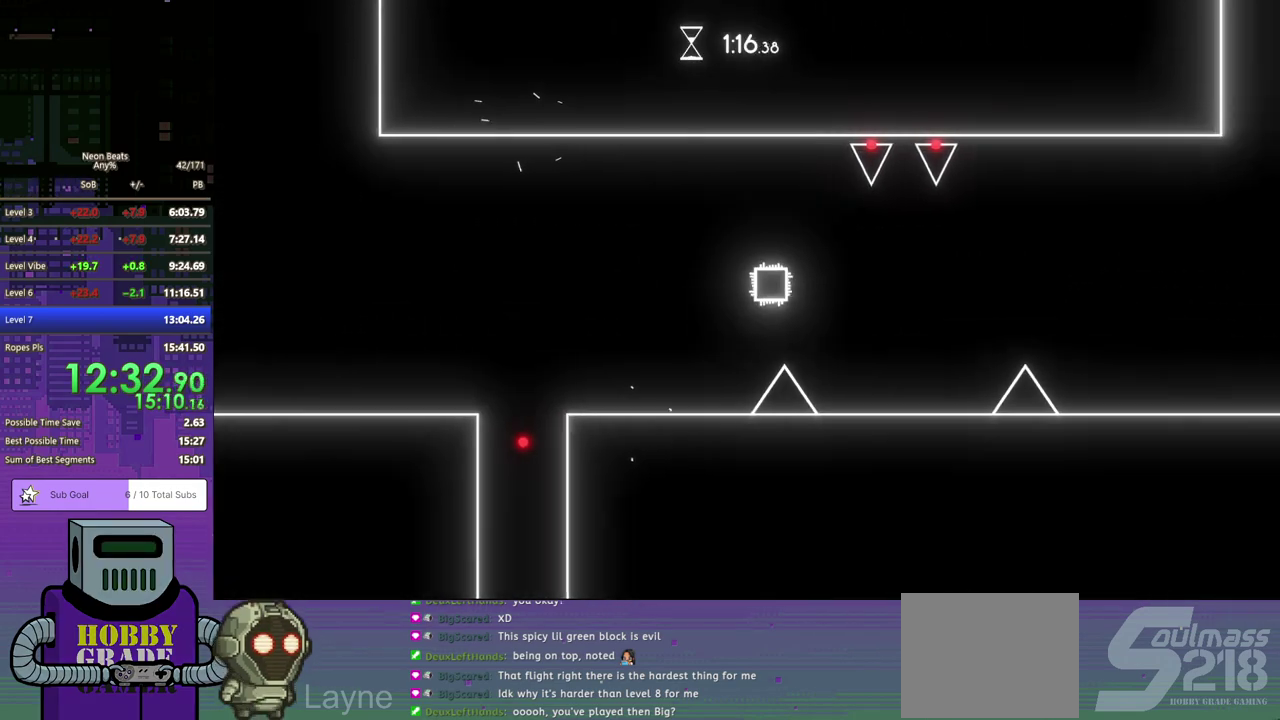
{"buttons": ["DPAD_DOWN", "DPAD_RIGHT"], "left_stick": "center", "events": [[400, "CROSS", "down"], [483, "CROSS", "up"]]}
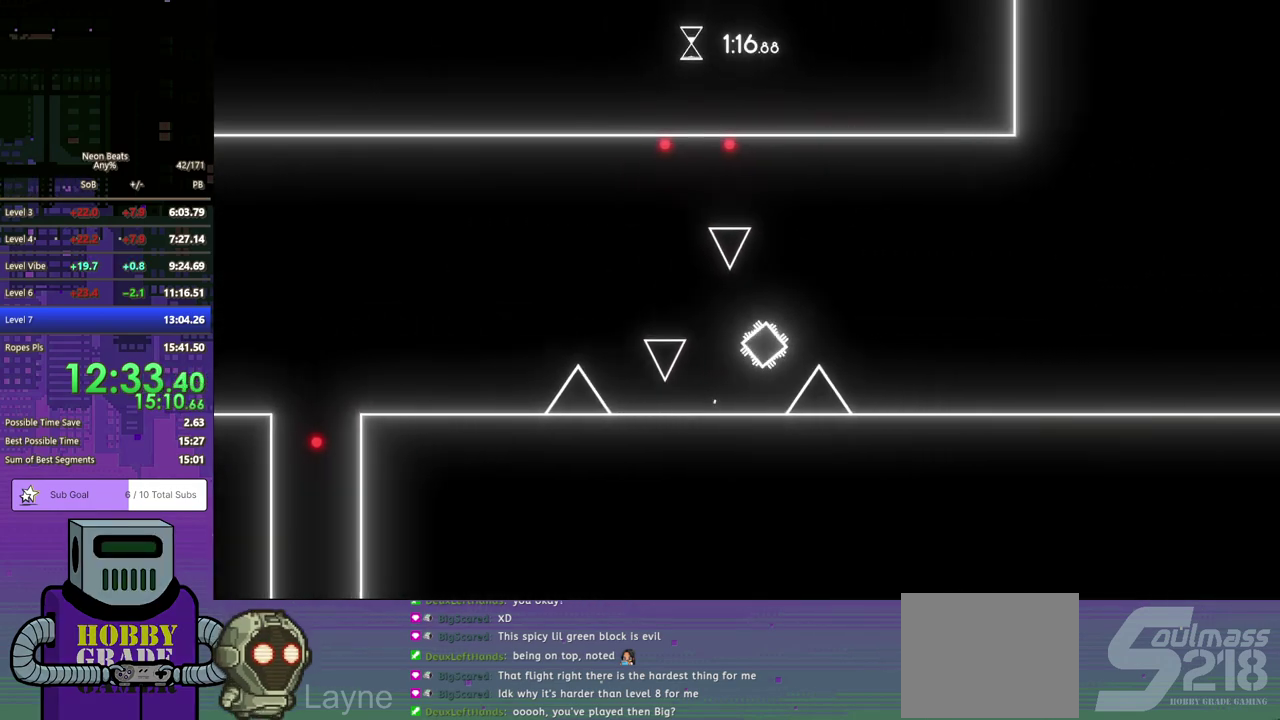
{"buttons": ["DPAD_DOWN", "DPAD_RIGHT"], "left_stick": "center", "events": []}
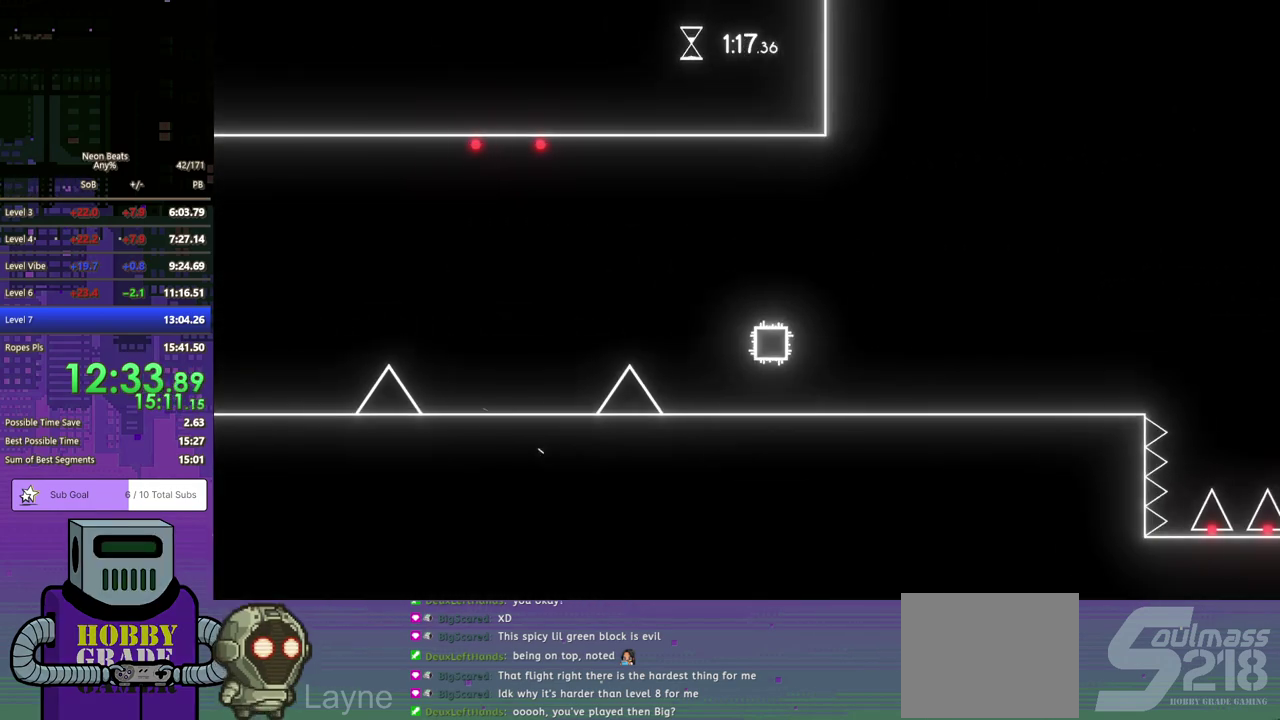
{"buttons": ["DPAD_DOWN", "DPAD_RIGHT"], "left_stick": "center", "events": []}
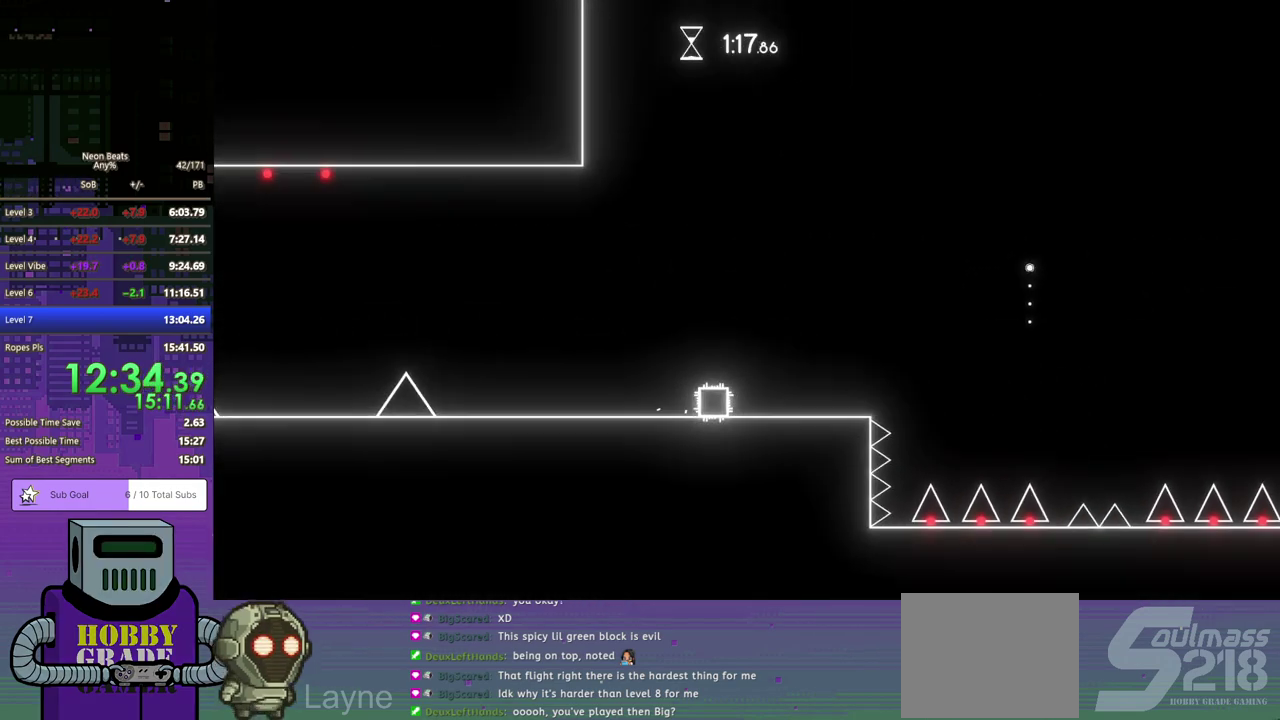
{"buttons": ["CROSS", "DPAD_DOWN", "DPAD_RIGHT"], "left_stick": "center", "events": [[333, "CROSS", "down"]]}
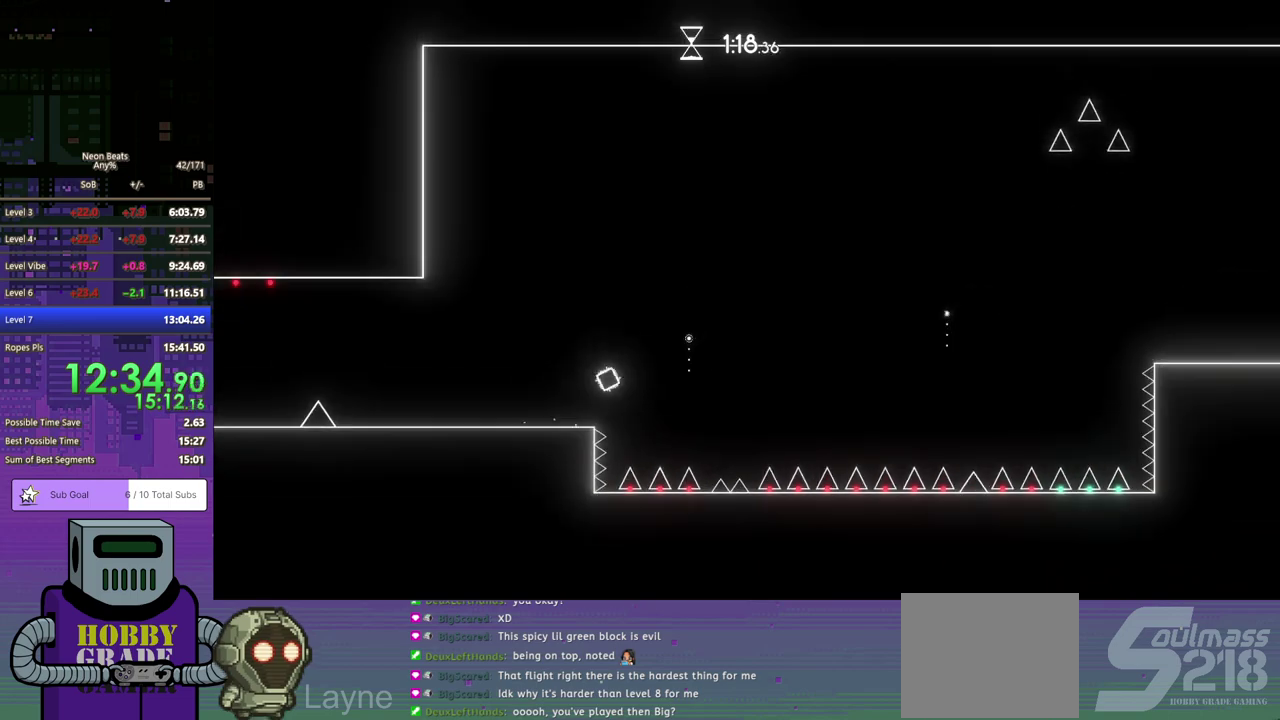
{"buttons": ["DPAD_DOWN", "DPAD_RIGHT"], "left_stick": "center", "events": [[283, "CROSS", "up"]]}
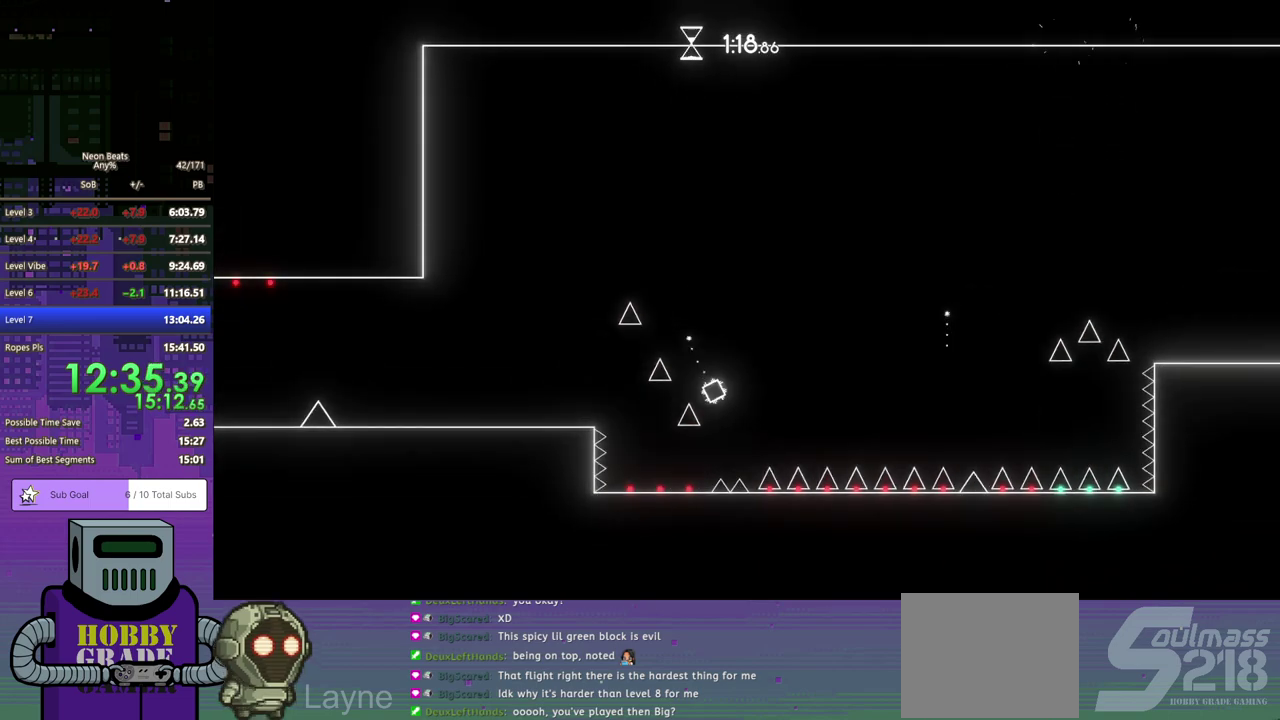
{"buttons": ["DPAD_LEFT"], "left_stick": "center", "events": [[100, "DPAD_LEFT", "down"], [100, "DPAD_RIGHT", "up"], [133, "DPAD_DOWN", "up"]]}
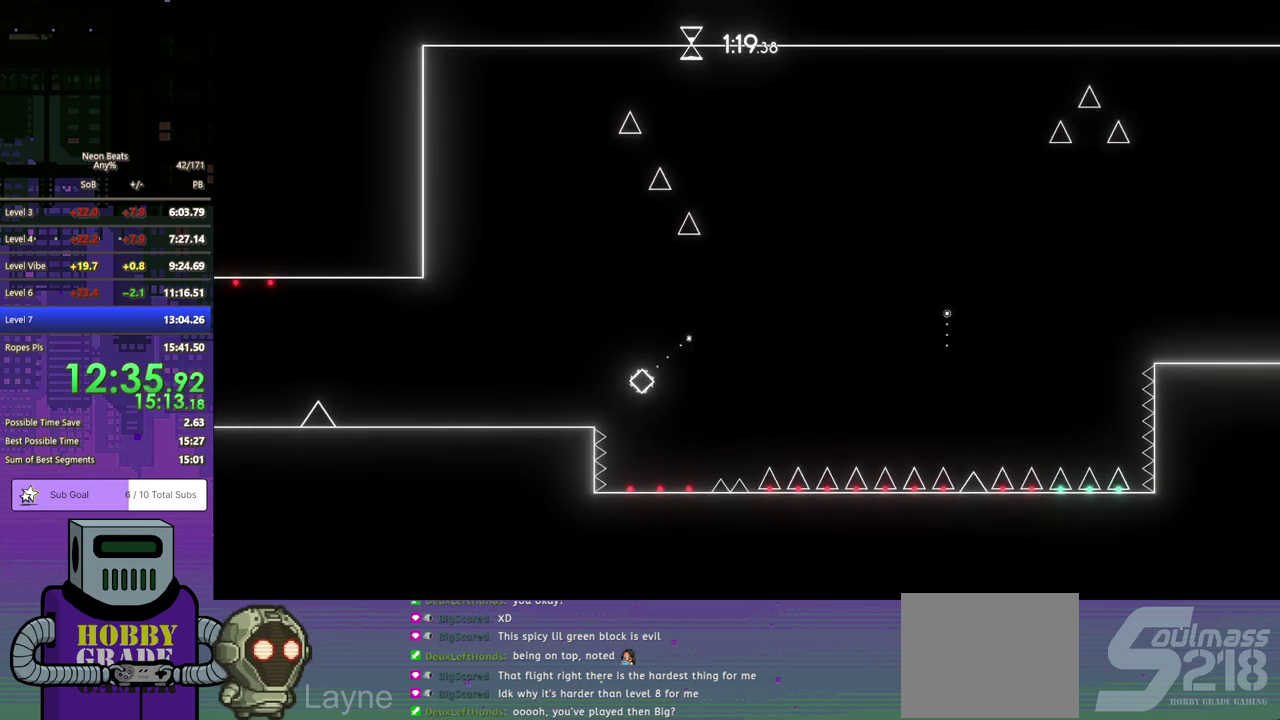
{"buttons": ["CROSS", "DPAD_DOWN", "DPAD_RIGHT"], "left_stick": "center", "events": [[50, "DPAD_LEFT", "up"], [100, "DPAD_RIGHT", "down"], [233, "DPAD_DOWN", "down"], [367, "CROSS", "down"]]}
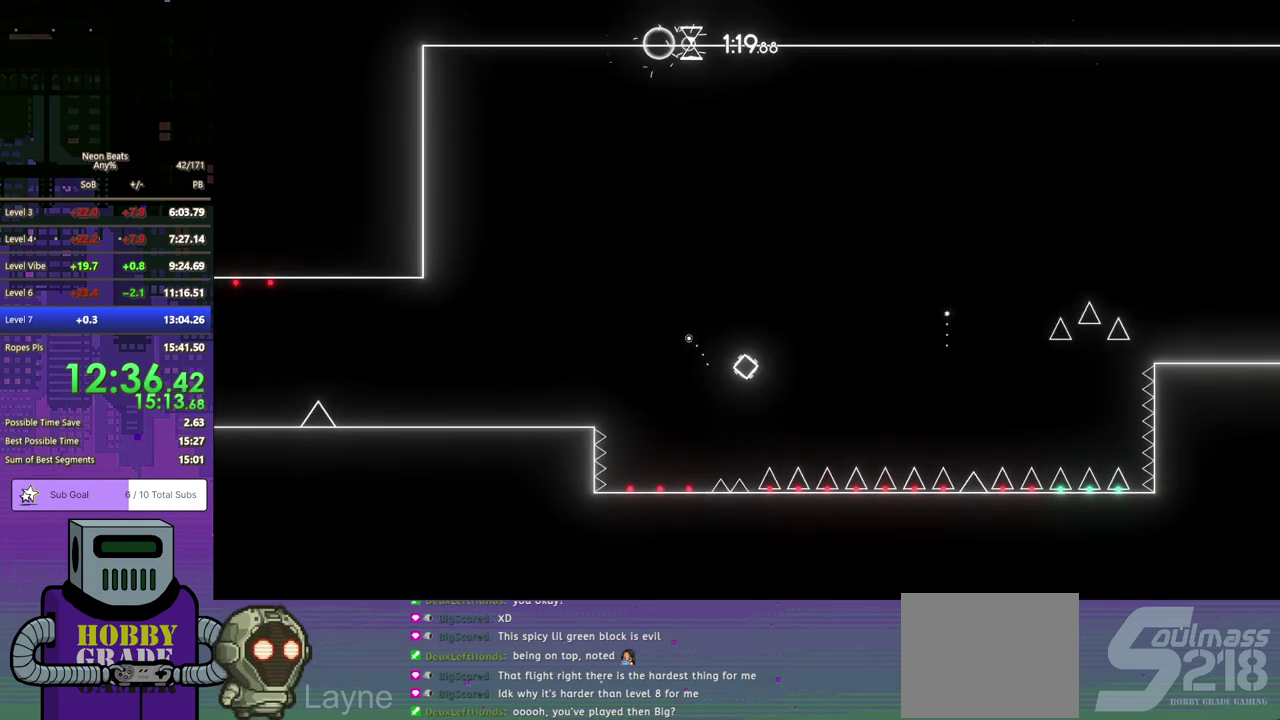
{"buttons": ["DPAD_DOWN", "DPAD_RIGHT"], "left_stick": "center", "events": [[417, "CROSS", "up"]]}
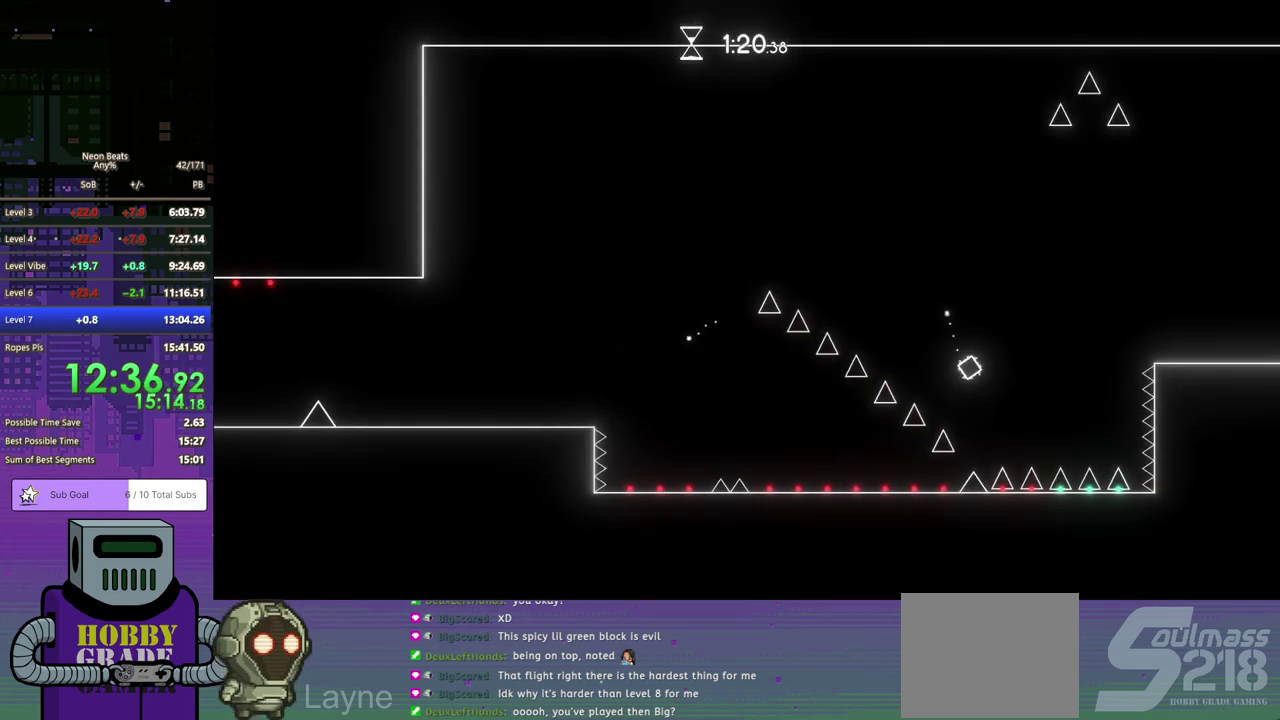
{"buttons": ["DPAD_LEFT"], "left_stick": "center", "events": [[133, "DPAD_RIGHT", "up"], [150, "DPAD_DOWN", "up"], [150, "DPAD_LEFT", "down"]]}
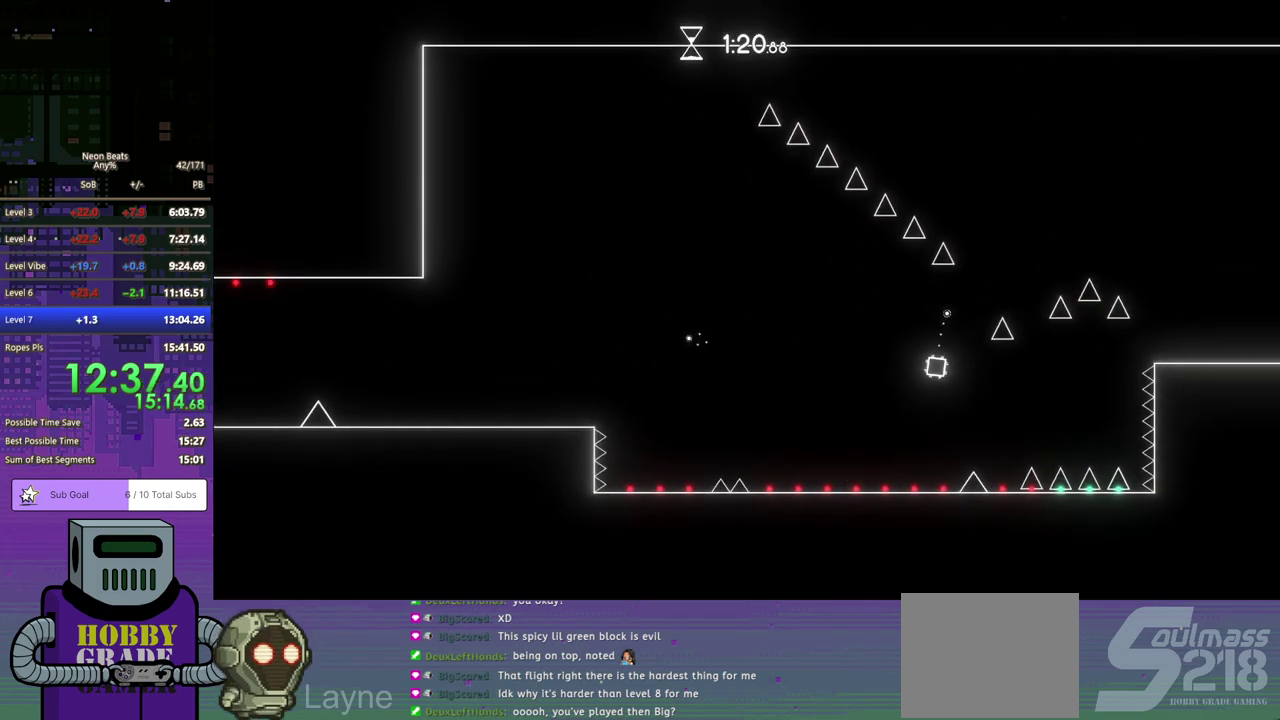
{"buttons": ["DPAD_DOWN", "DPAD_RIGHT"], "left_stick": "center", "events": [[100, "DPAD_LEFT", "up"], [167, "DPAD_RIGHT", "down"], [250, "DPAD_DOWN", "down"]]}
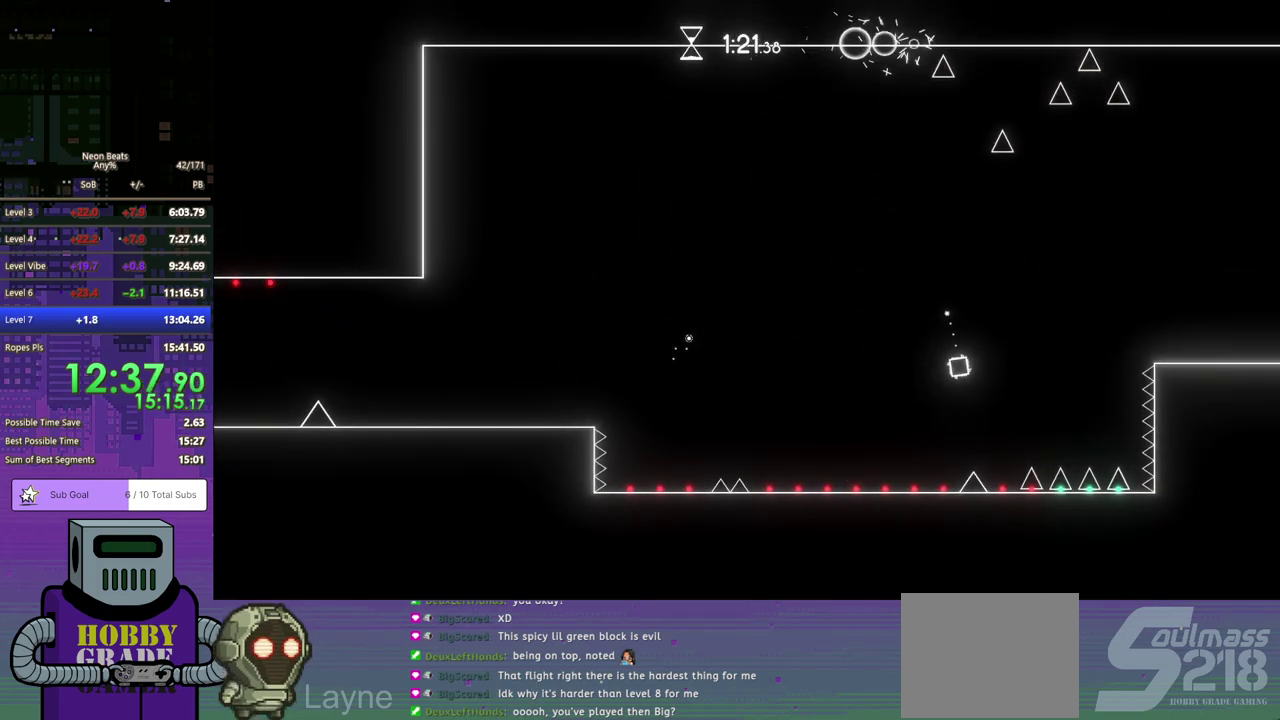
{"buttons": ["DPAD_DOWN", "DPAD_RIGHT"], "left_stick": "center", "events": [[33, "CROSS", "down"], [483, "CROSS", "up"]]}
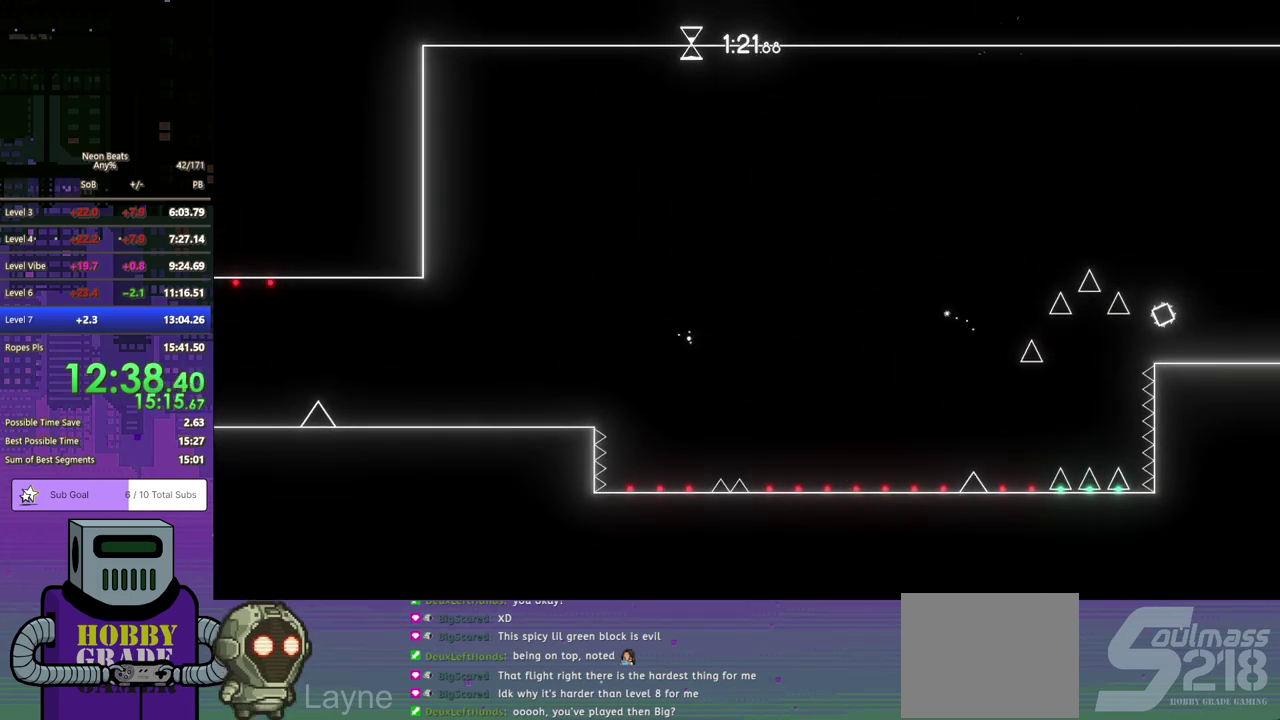
{"buttons": ["DPAD_DOWN", "DPAD_RIGHT"], "left_stick": "center", "events": []}
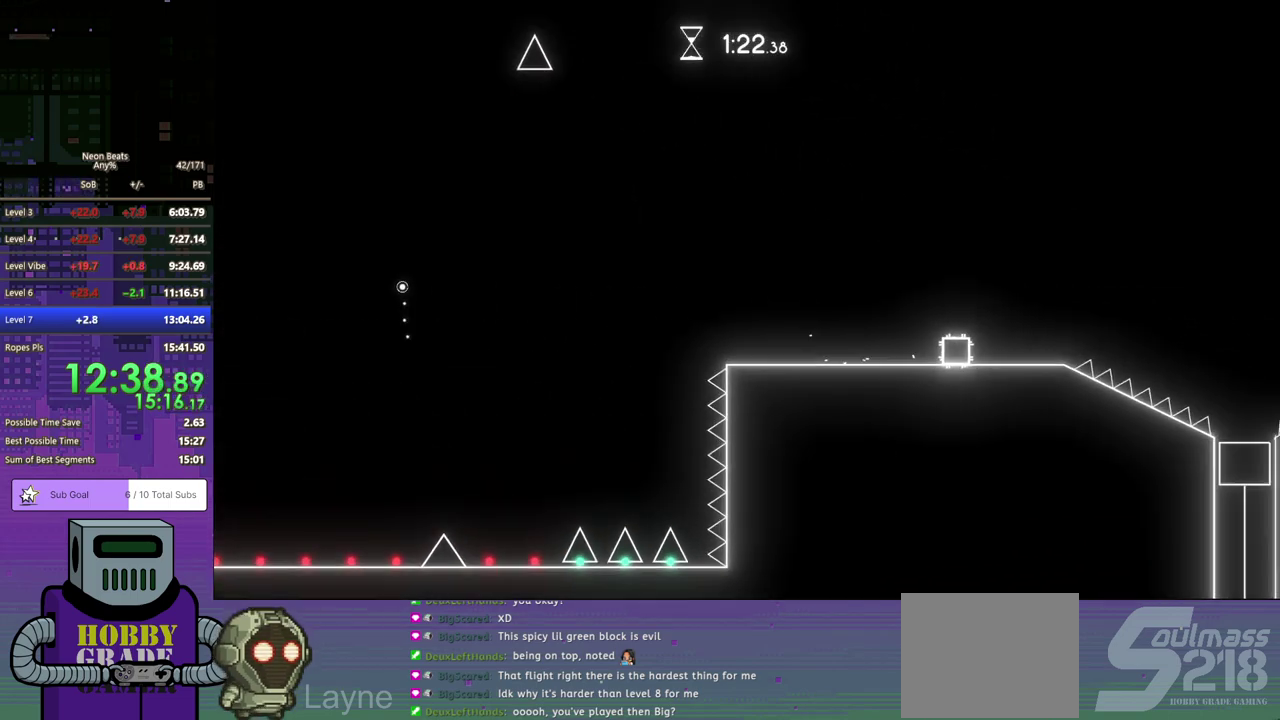
{"buttons": ["DPAD_DOWN", "DPAD_RIGHT"], "left_stick": "center", "events": [[117, "CROSS", "down"], [283, "CROSS", "up"]]}